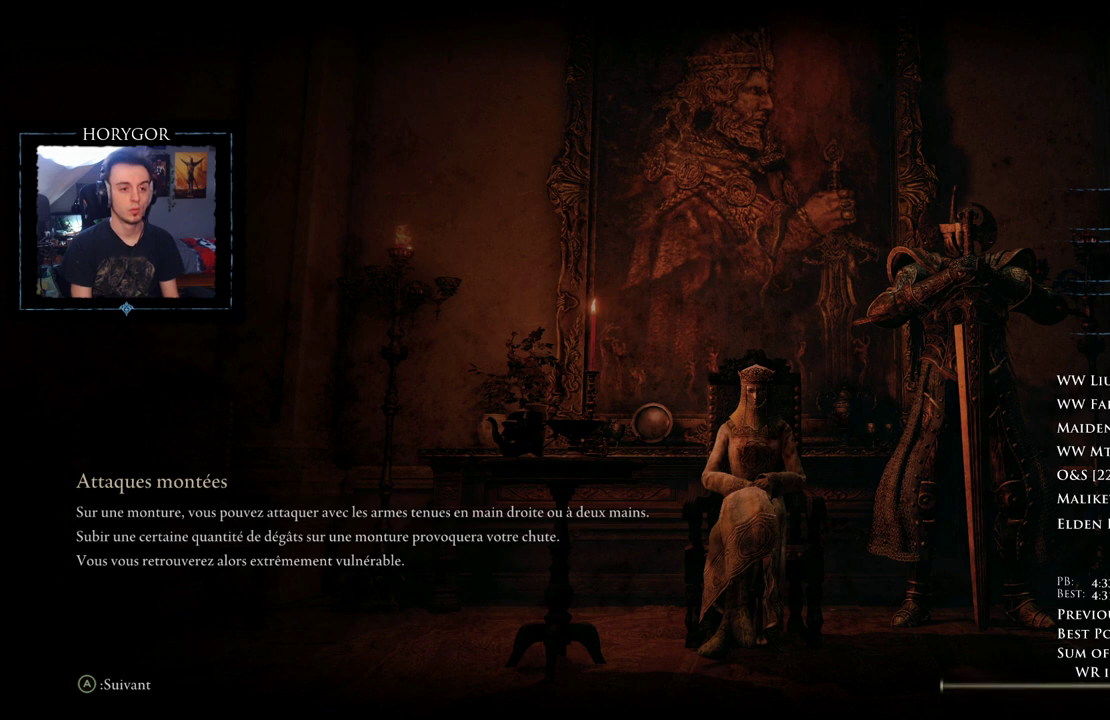
Gameplay with a controller (Xbox layout); each line is a JSON object with the inputs held at the frame after it. "events" lists button and stick changes between this image and that frame as [ms after this image, input, new state], when the widget could be followed in between.
{"buttons": [], "left_stick": "up-right", "right_stick": "center", "events": [[167, "left_stick", "up"], [229, "left_stick", "up-right"]]}
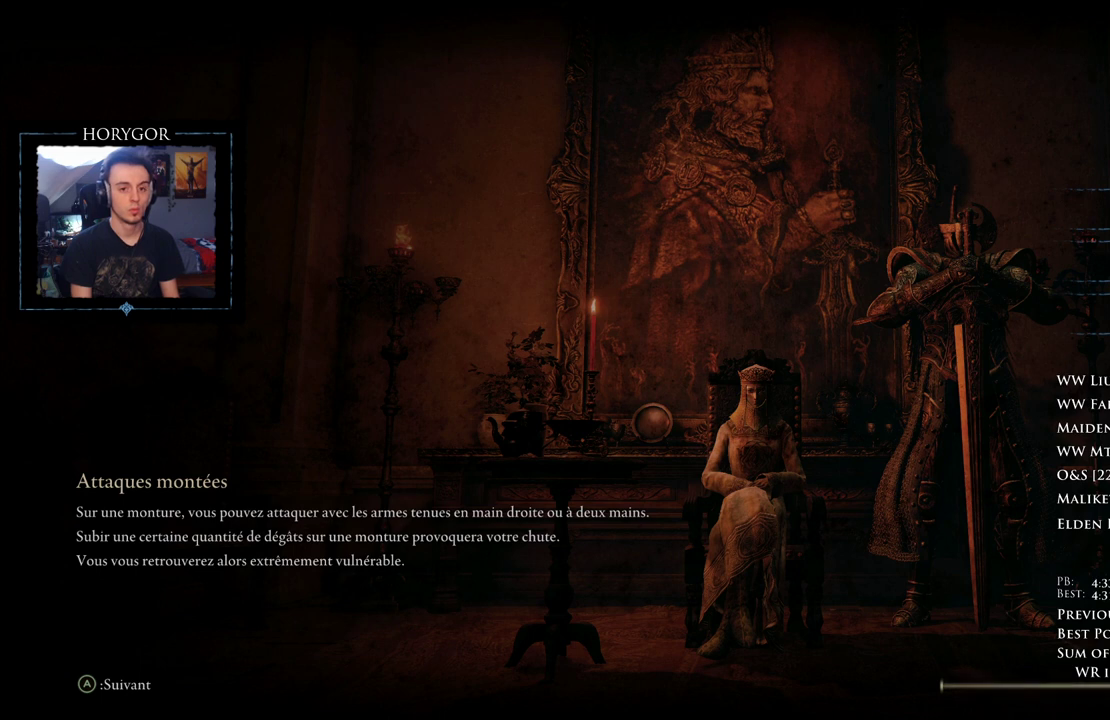
{"buttons": [], "left_stick": "up-right", "right_stick": "center", "events": []}
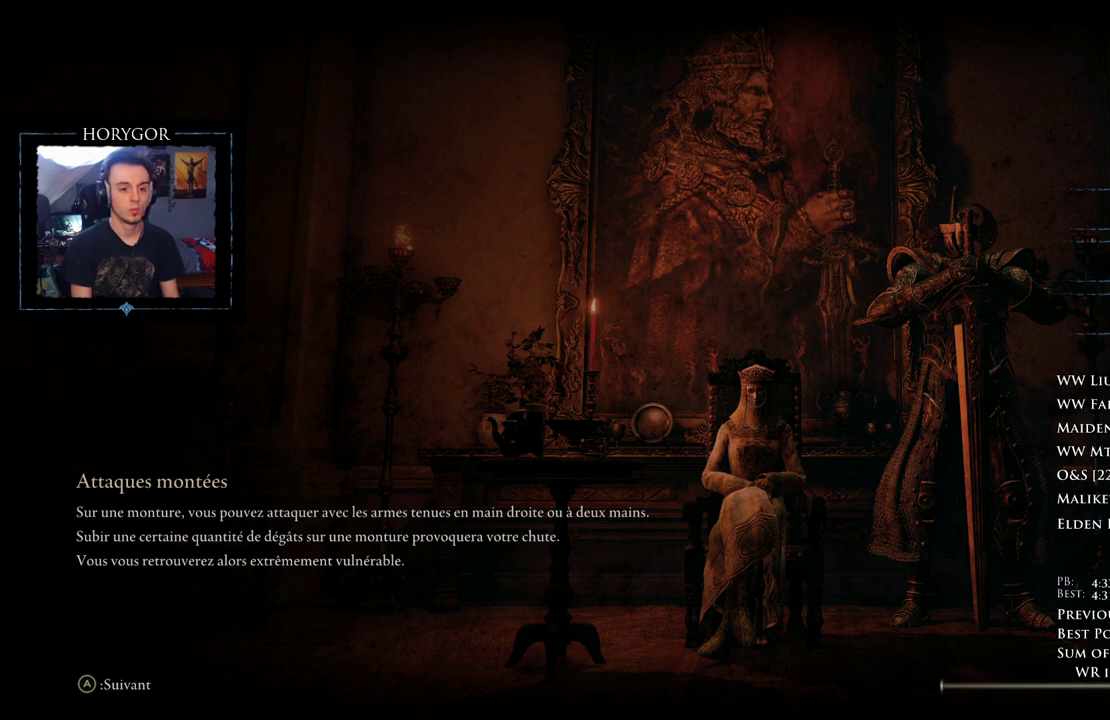
{"buttons": ["B"], "left_stick": "up-right", "right_stick": "center", "events": [[146, "B", "down"]]}
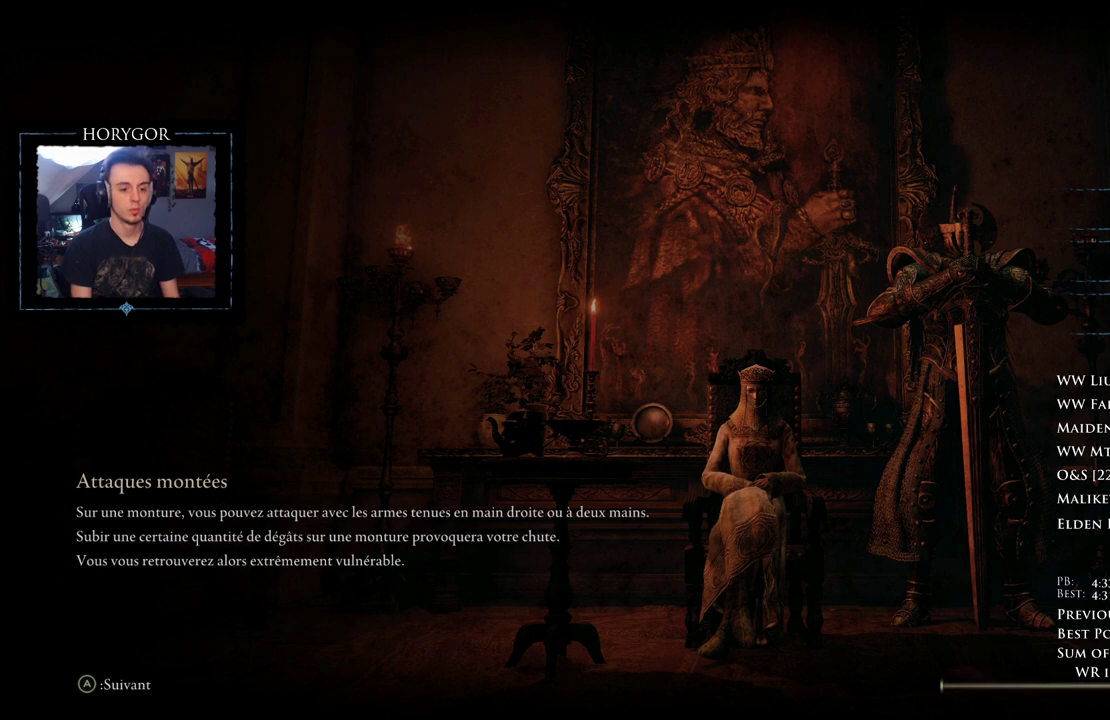
{"buttons": ["A", "B"], "left_stick": "up-right", "right_stick": "center", "events": [[250, "A", "down"]]}
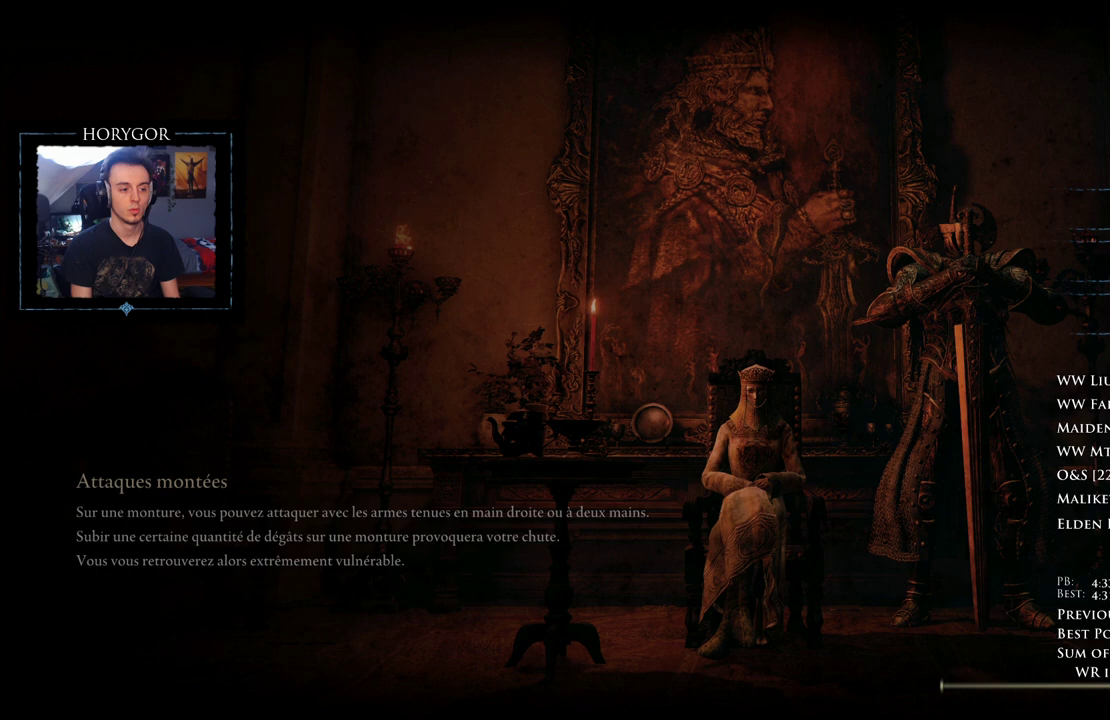
{"buttons": ["A", "B"], "left_stick": "up-right", "right_stick": "center", "events": []}
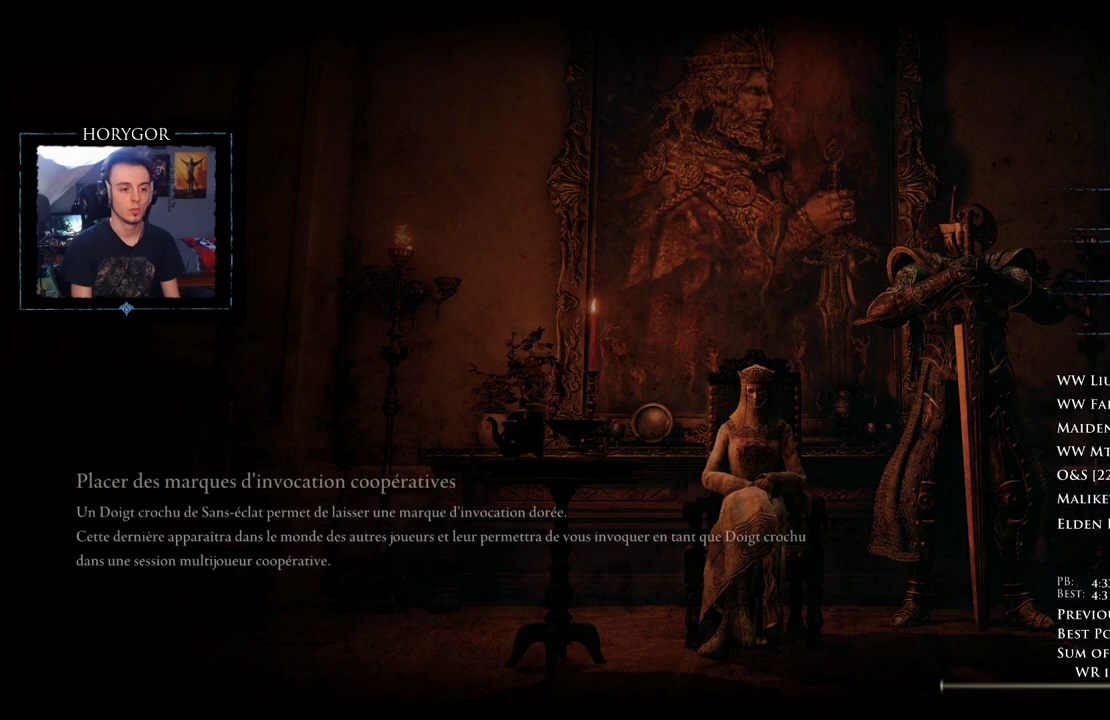
{"buttons": ["A", "B"], "left_stick": "up-right", "right_stick": "center", "events": []}
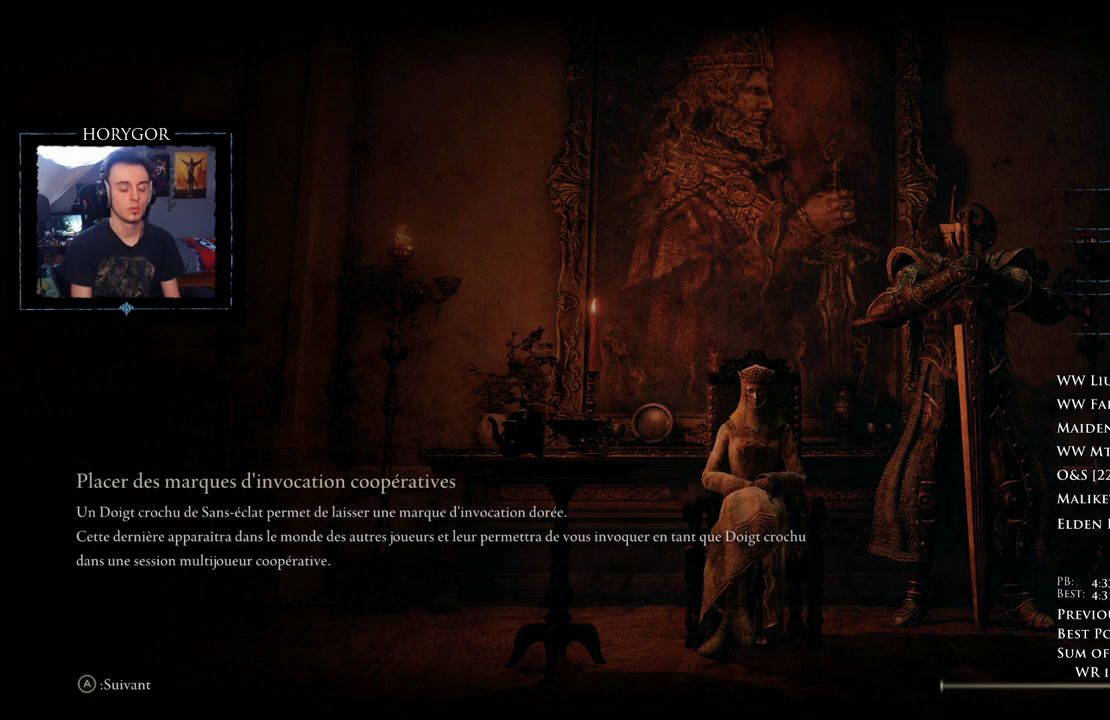
{"buttons": ["A", "B"], "left_stick": "up-right", "right_stick": "center", "events": []}
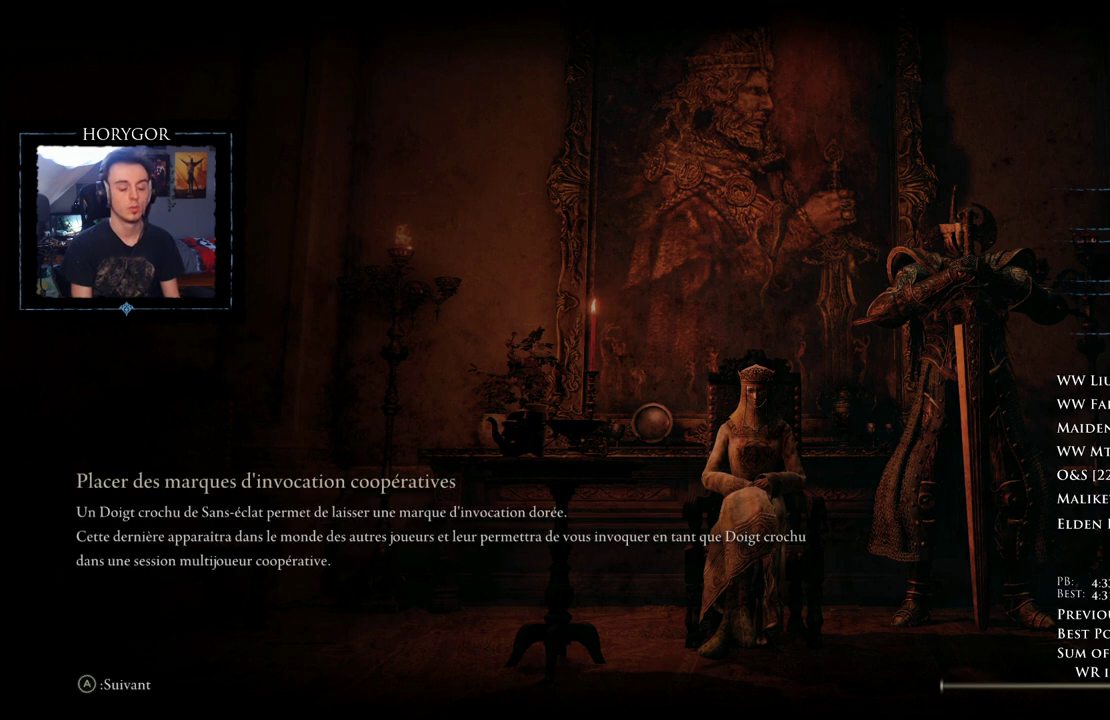
{"buttons": ["A", "B"], "left_stick": "up-right", "right_stick": "center", "events": []}
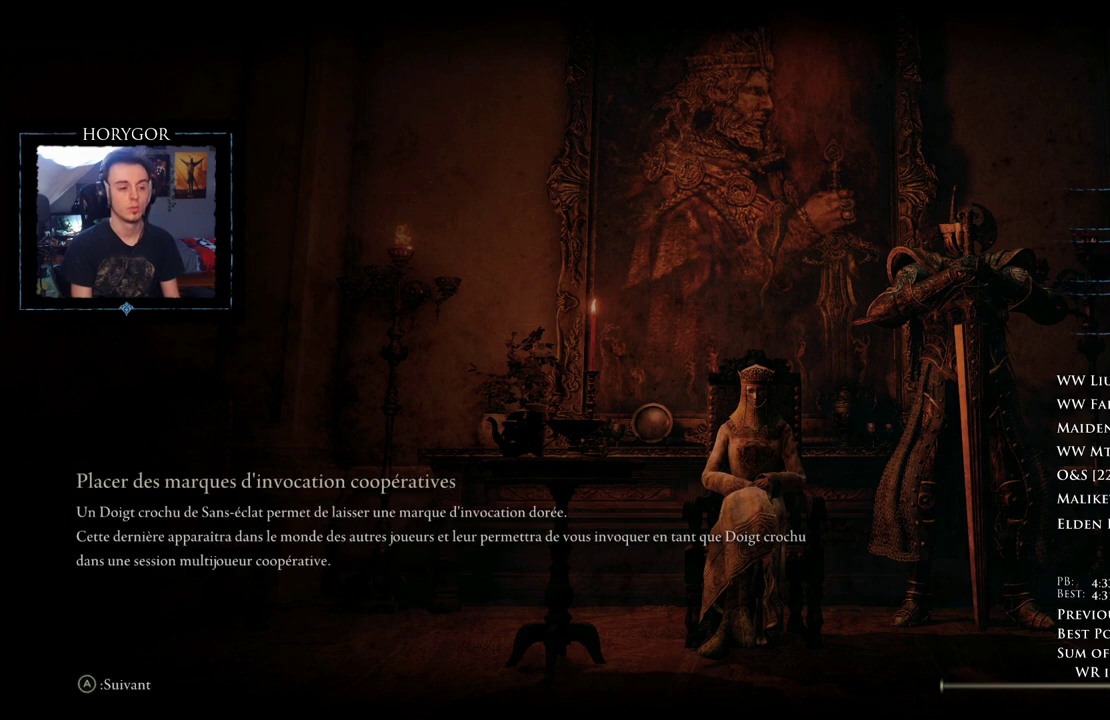
{"buttons": ["A", "B"], "left_stick": "up-right", "right_stick": "center", "events": []}
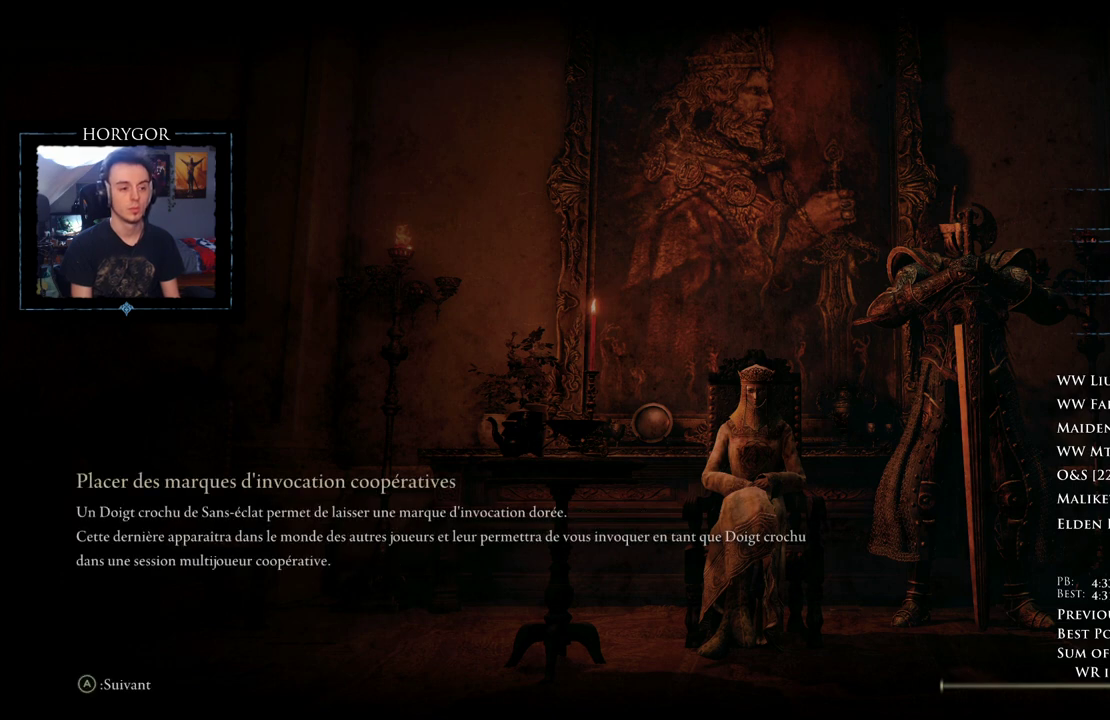
{"buttons": ["A", "B"], "left_stick": "up-right", "right_stick": "center", "events": []}
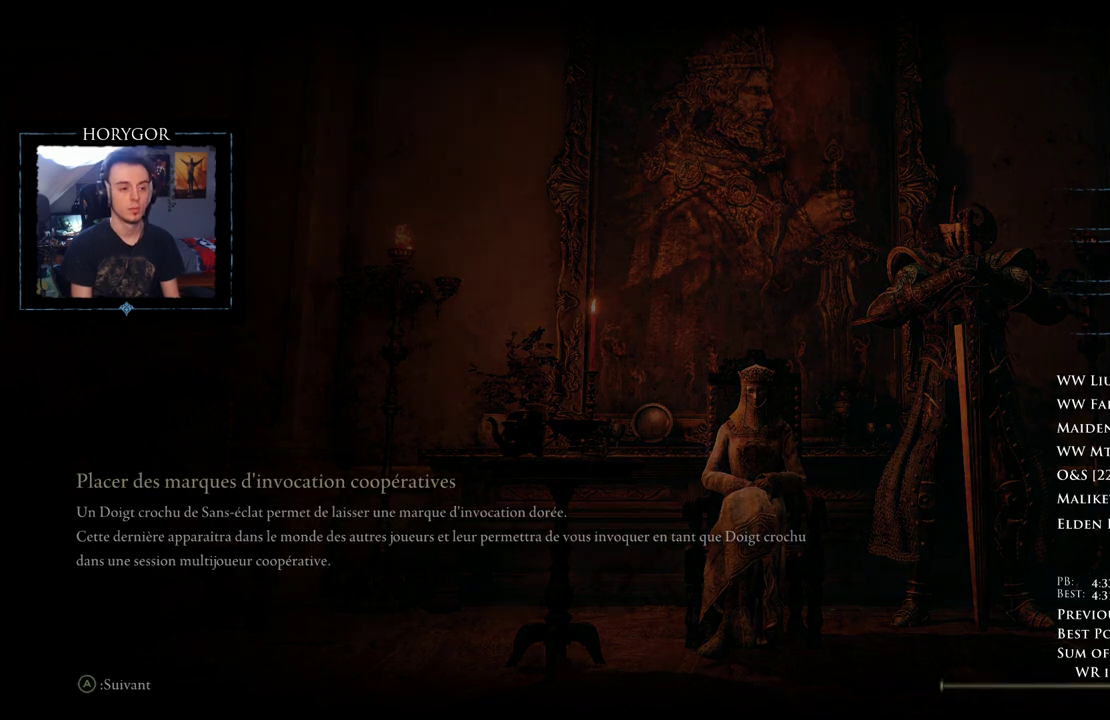
{"buttons": ["A", "B"], "left_stick": "up-right", "right_stick": "center", "events": [[229, "DPAD_UP", "down"], [312, "DPAD_UP", "up"], [396, "DPAD_UP", "down"], [479, "DPAD_UP", "up"]]}
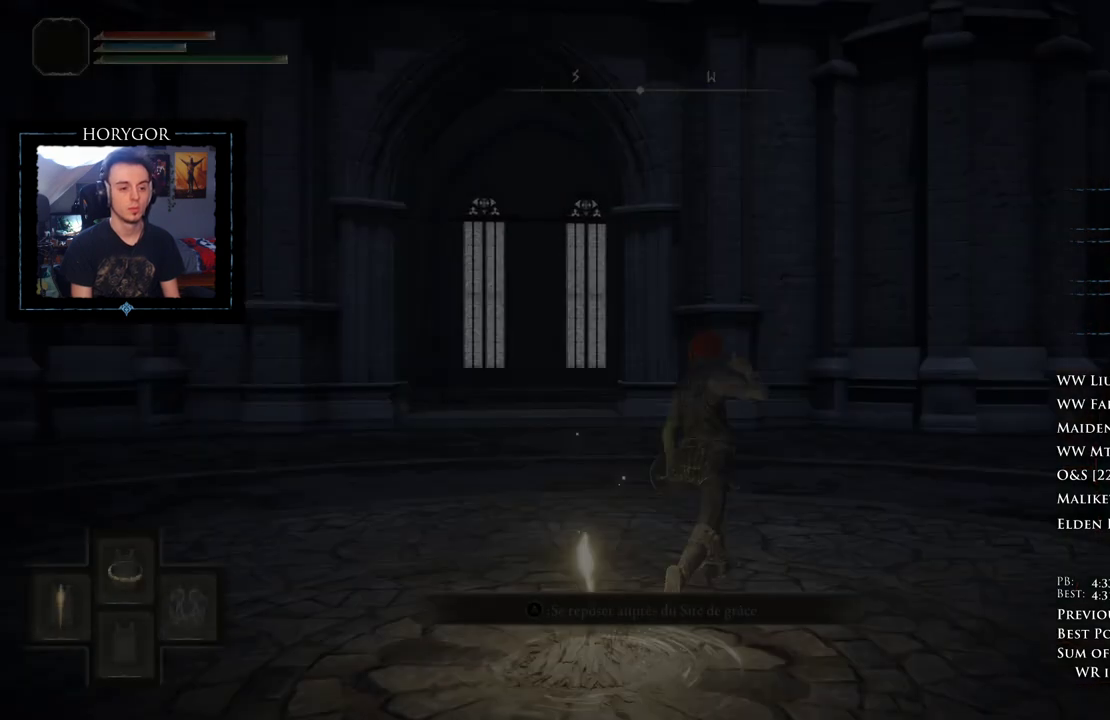
{"buttons": [], "left_stick": "up-right", "right_stick": "down-right", "events": [[146, "DPAD_UP", "down"], [312, "DPAD_UP", "up"], [354, "B", "up"], [375, "right_stick", "down-right"], [479, "A", "up"]]}
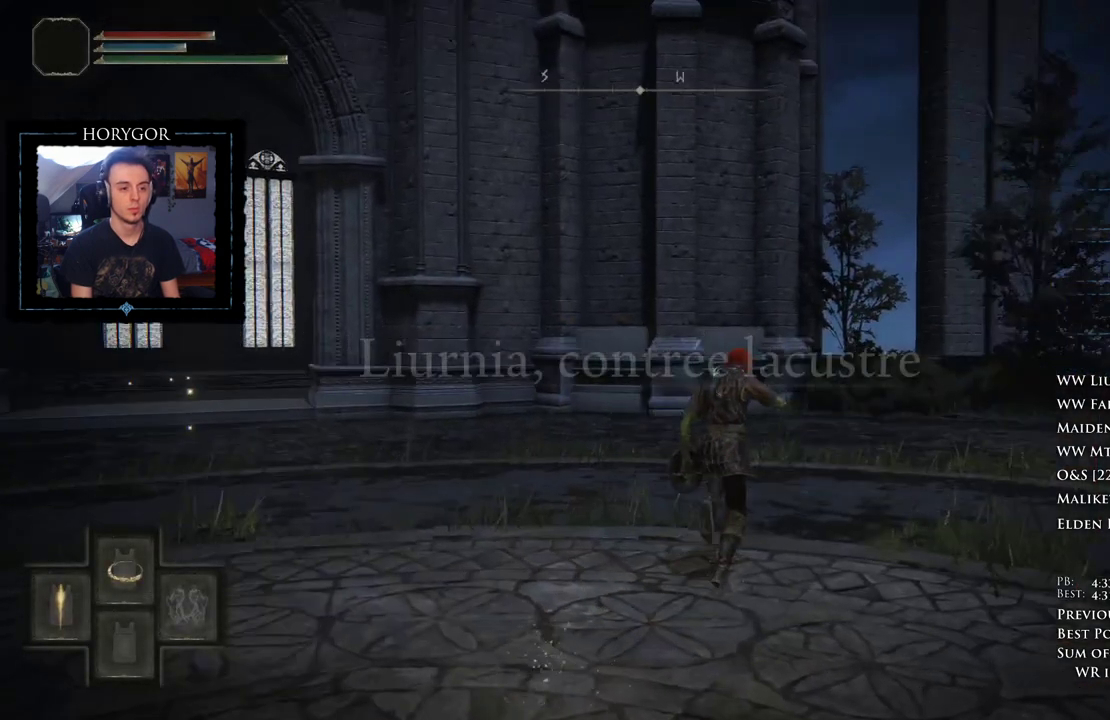
{"buttons": [], "left_stick": "up", "right_stick": "down", "events": [[208, "right_stick", "center"], [417, "right_stick", "down"], [458, "left_stick", "up"]]}
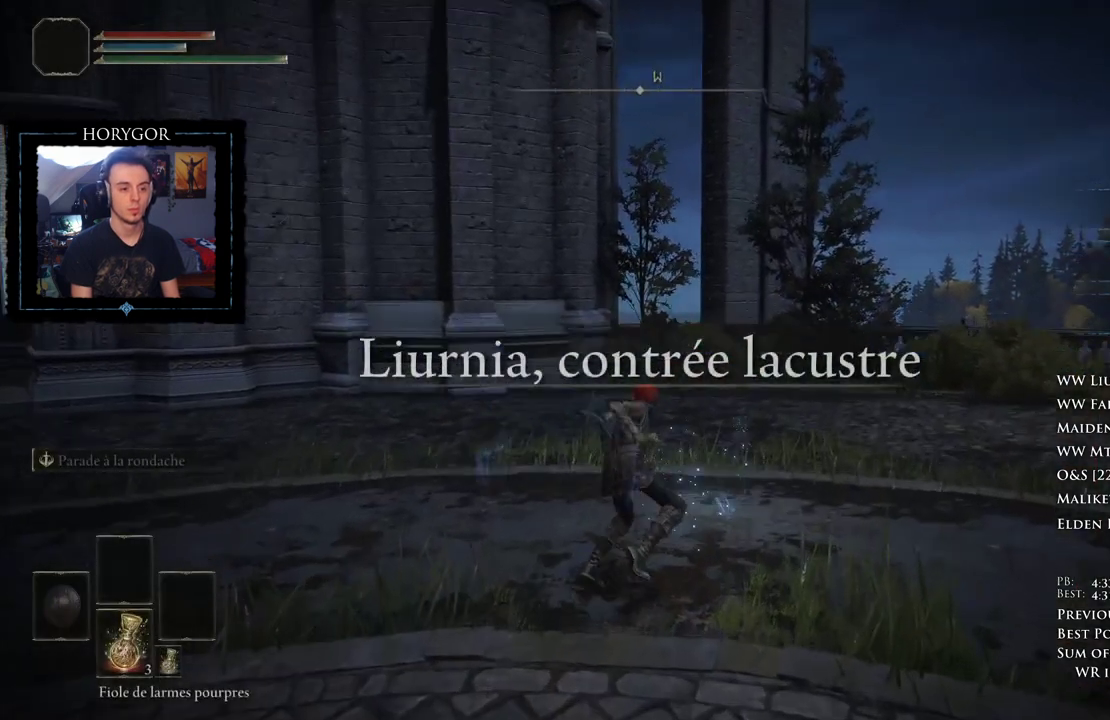
{"buttons": [], "left_stick": "up", "right_stick": "center", "events": [[42, "right_stick", "center"]]}
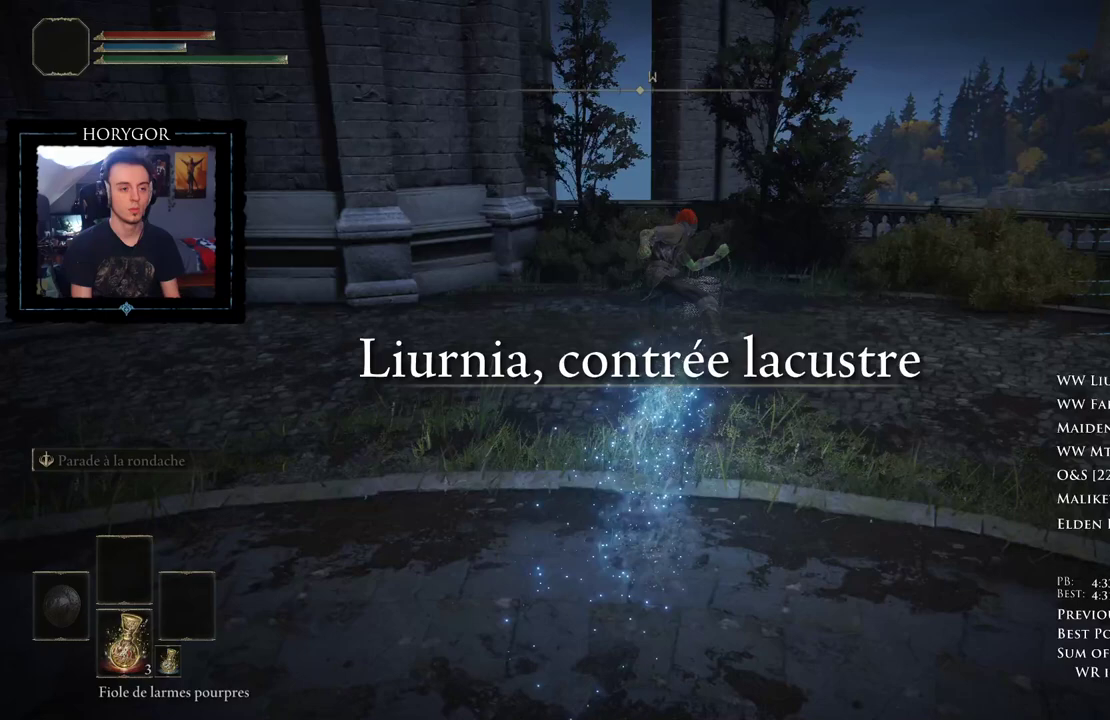
{"buttons": [], "left_stick": "up", "right_stick": "center", "events": []}
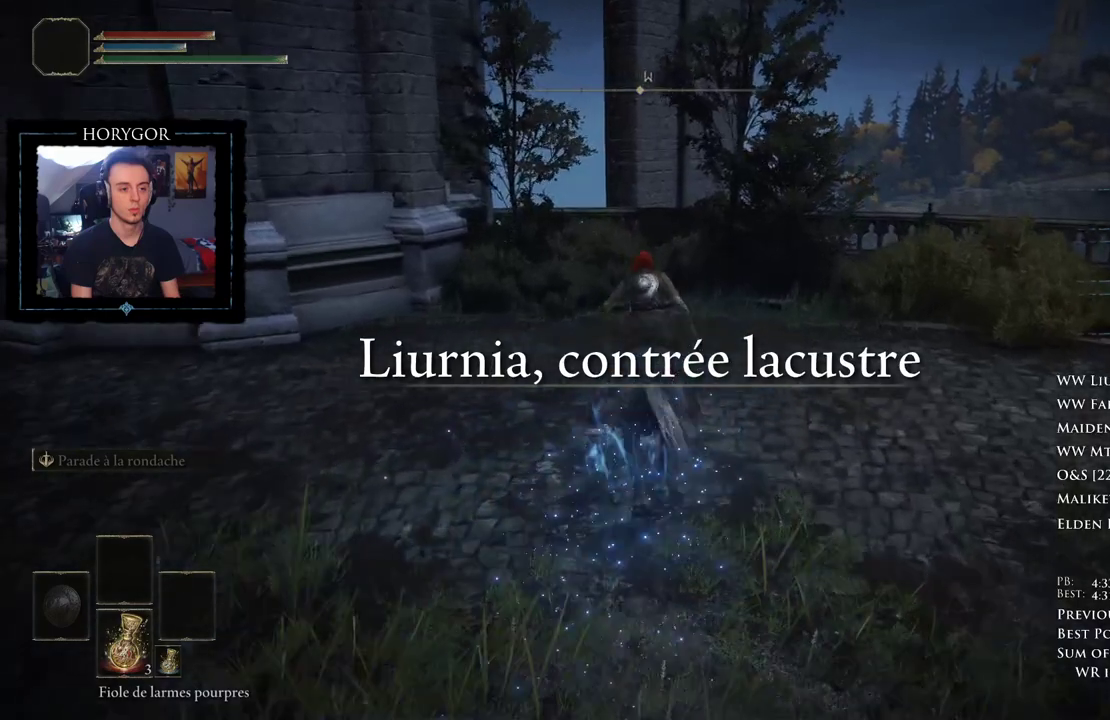
{"buttons": [], "left_stick": "up", "right_stick": "center", "events": []}
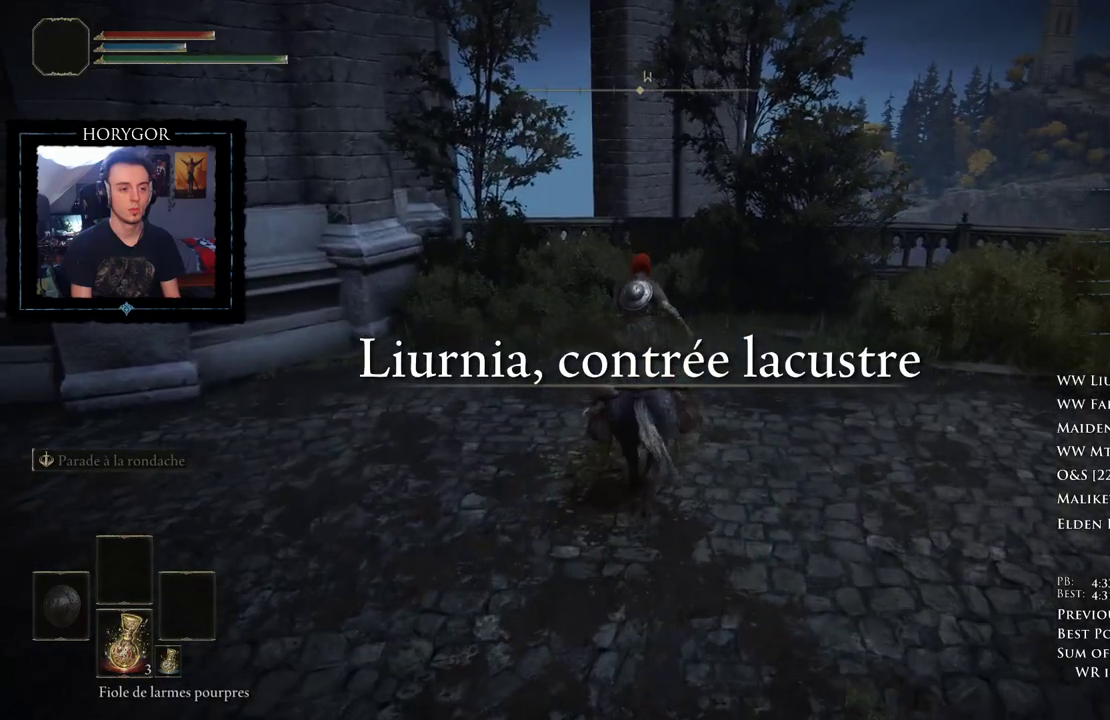
{"buttons": ["DPAD_UP"], "left_stick": "center", "right_stick": "center", "events": [[146, "L3", "down"], [271, "L3", "up"], [312, "START", "down"], [312, "left_stick", "center"], [417, "DPAD_UP", "down"], [438, "START", "up"]]}
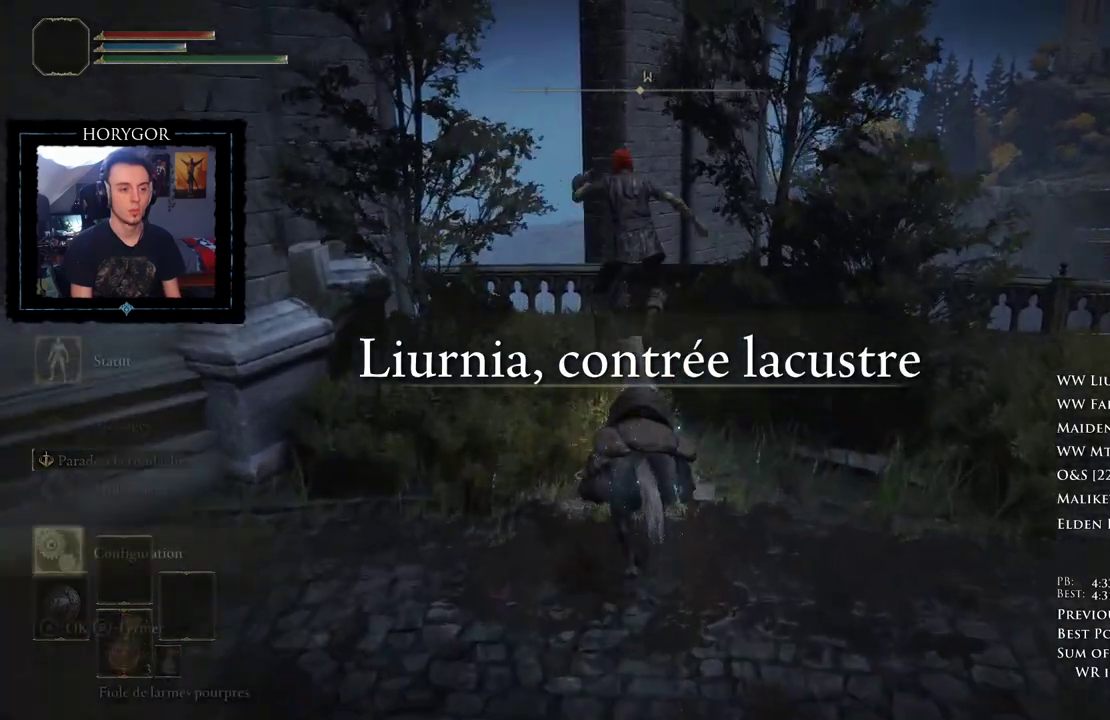
{"buttons": ["A"], "left_stick": "center", "right_stick": "center", "events": [[42, "A", "down"], [42, "DPAD_UP", "up"], [104, "L1", "down"], [167, "A", "up"], [229, "A", "down"], [229, "L1", "up"], [333, "A", "up"], [333, "DPAD_LEFT", "down"], [438, "DPAD_LEFT", "up"], [458, "A", "down"]]}
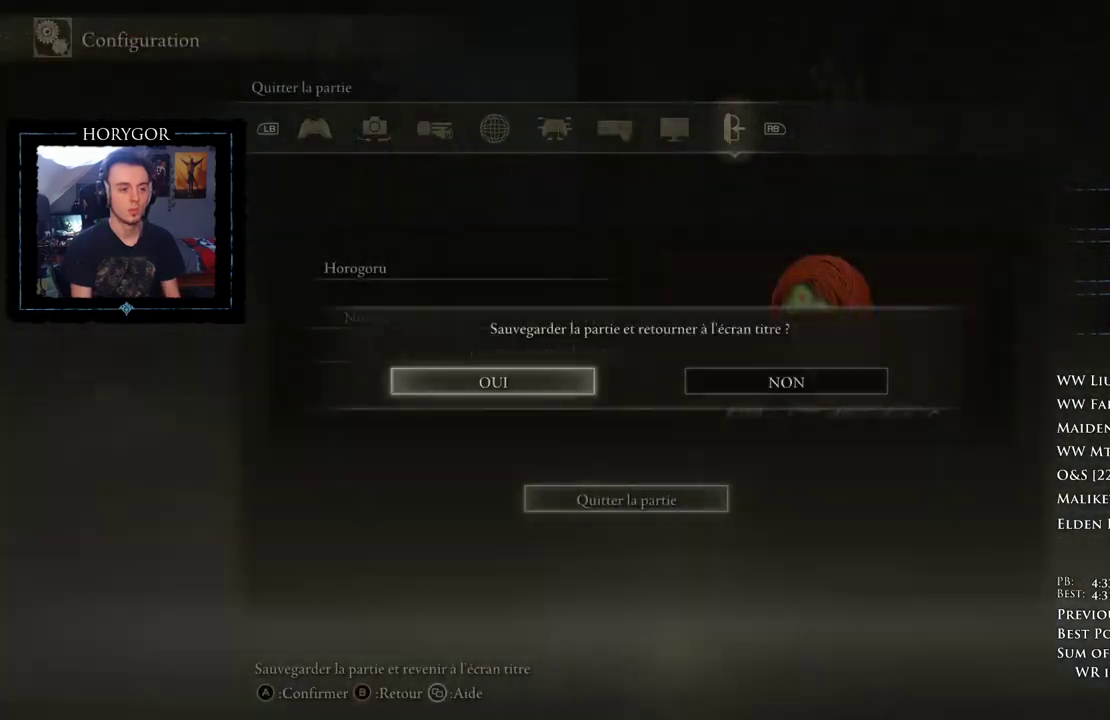
{"buttons": [], "left_stick": "center", "right_stick": "center", "events": [[62, "A", "up"]]}
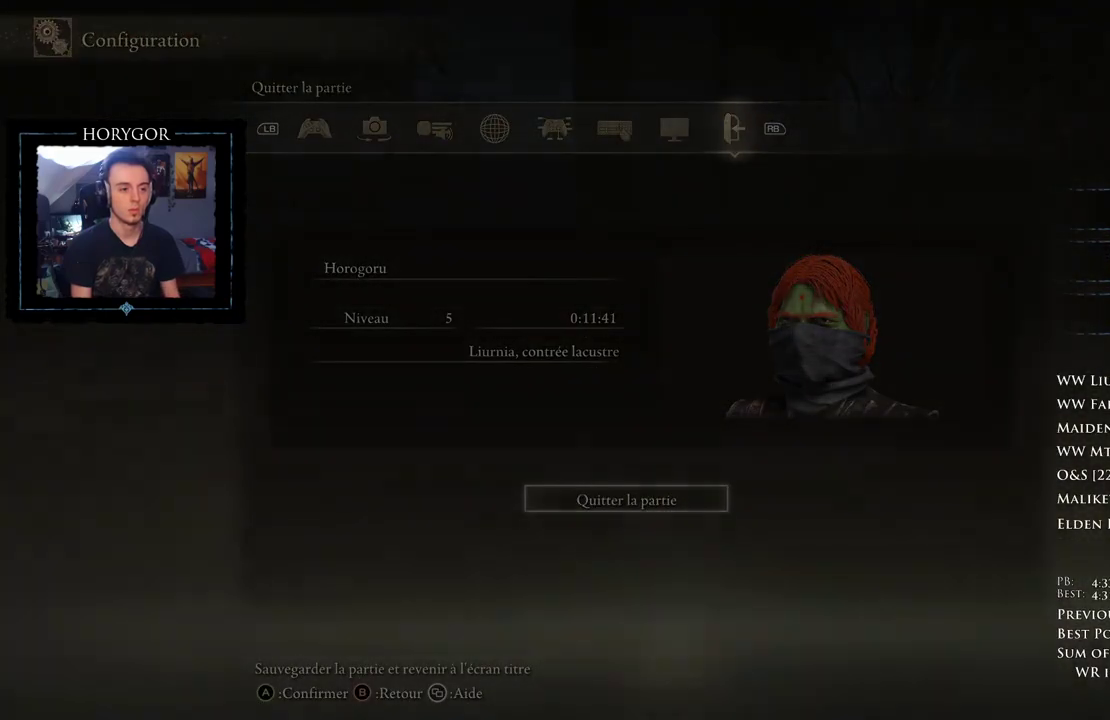
{"buttons": [], "left_stick": "center", "right_stick": "center", "events": []}
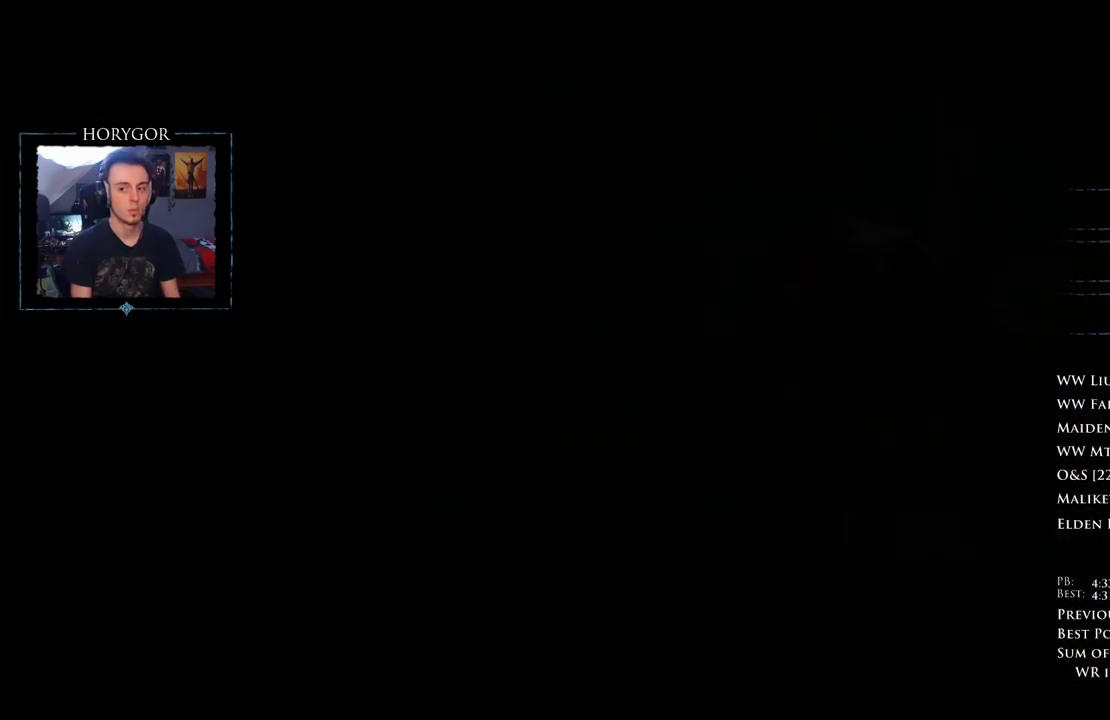
{"buttons": [], "left_stick": "center", "right_stick": "center", "events": [[125, "A", "down"], [208, "A", "up"], [292, "A", "down"], [354, "A", "up"], [458, "A", "down"], [500, "A", "up"]]}
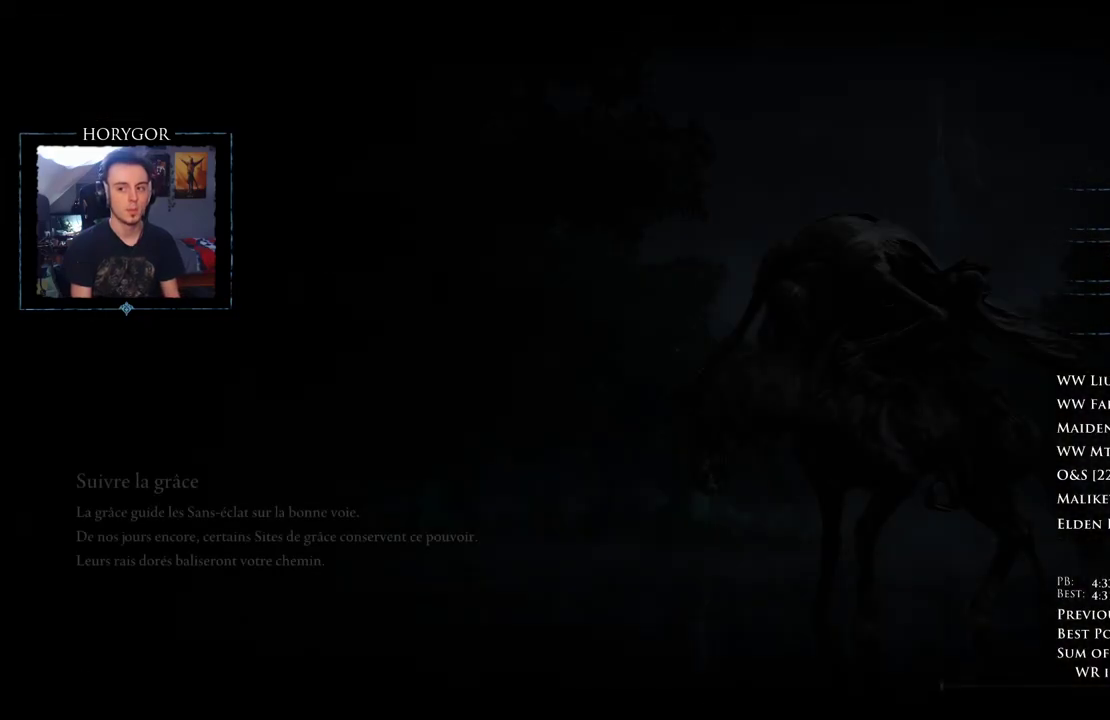
{"buttons": [], "left_stick": "center", "right_stick": "center", "events": [[104, "A", "down"], [167, "A", "up"], [250, "A", "down"], [312, "A", "up"], [396, "A", "down"], [458, "A", "up"]]}
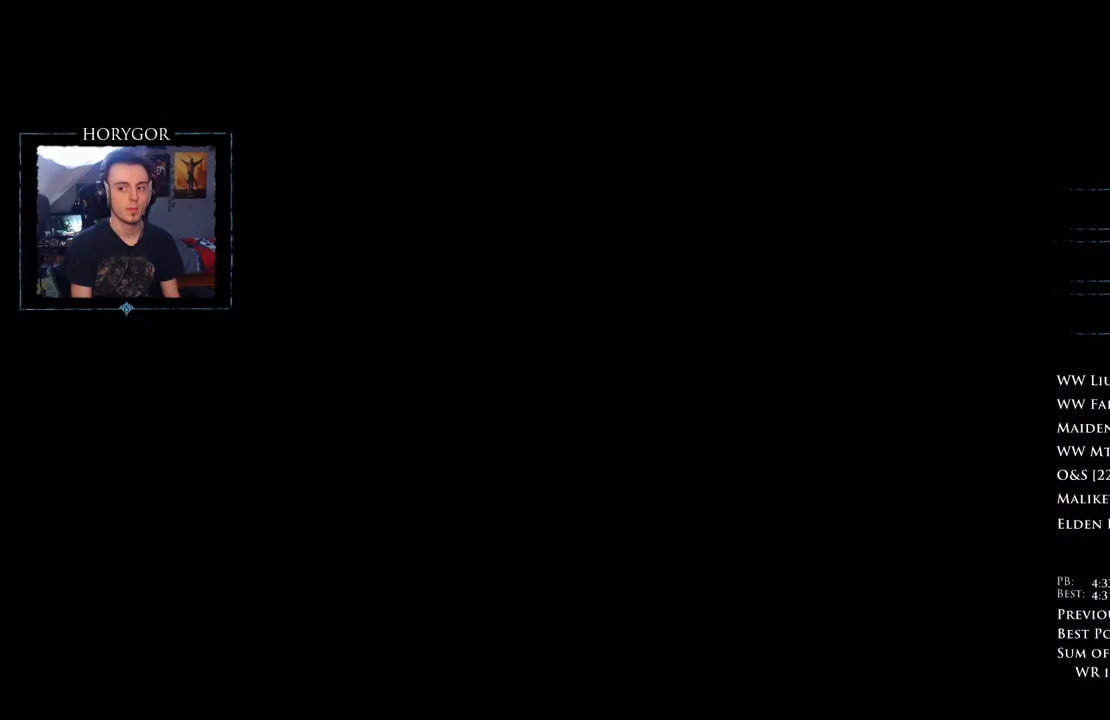
{"buttons": [], "left_stick": "center", "right_stick": "center", "events": [[42, "A", "down"], [104, "A", "up"], [188, "A", "down"], [250, "A", "up"]]}
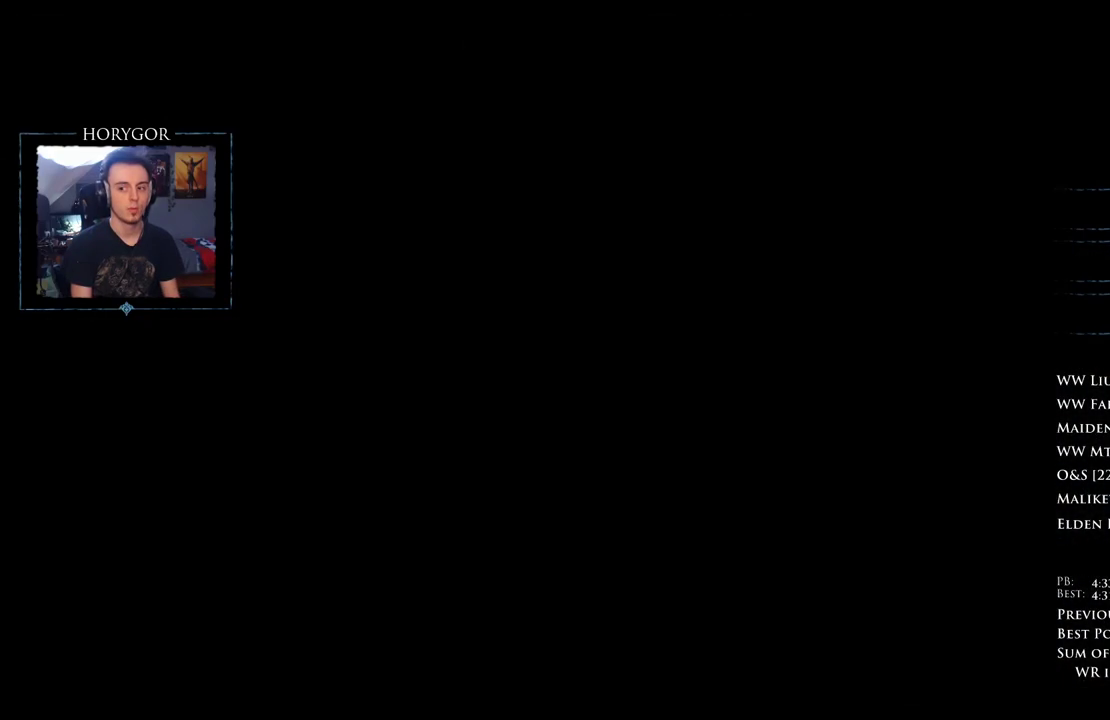
{"buttons": [], "left_stick": "center", "right_stick": "center", "events": [[417, "A", "down"], [500, "A", "up"]]}
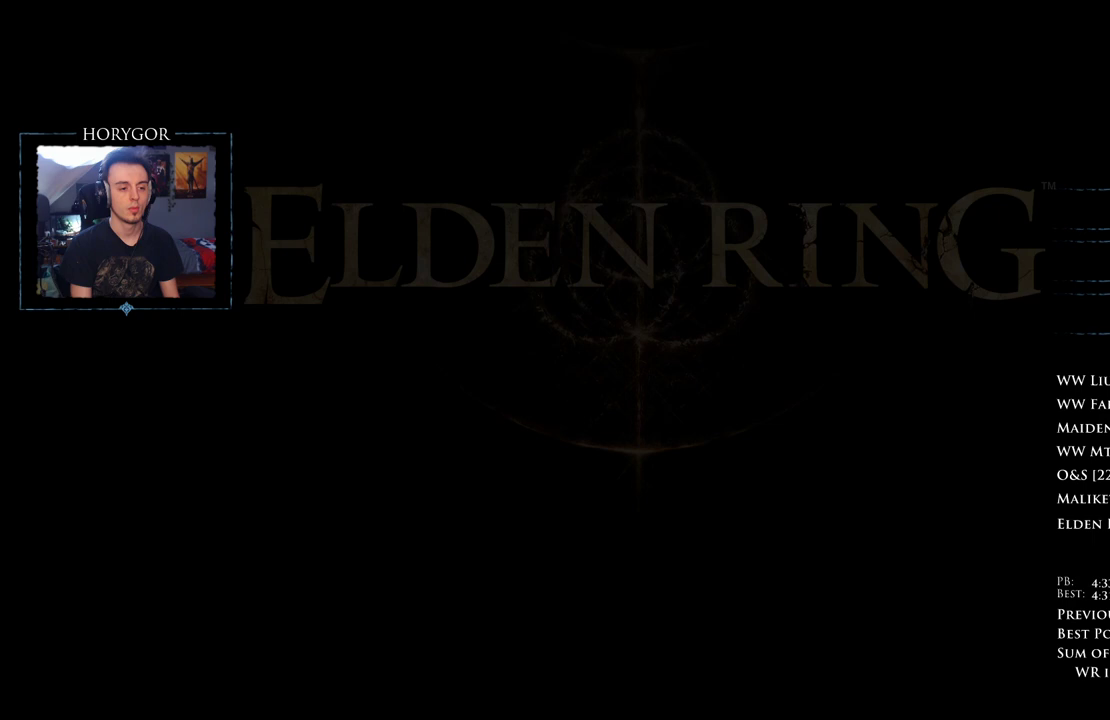
{"buttons": [], "left_stick": "center", "right_stick": "center", "events": [[83, "A", "down"], [167, "A", "up"], [250, "A", "down"], [312, "A", "up"], [396, "A", "down"], [438, "A", "up"]]}
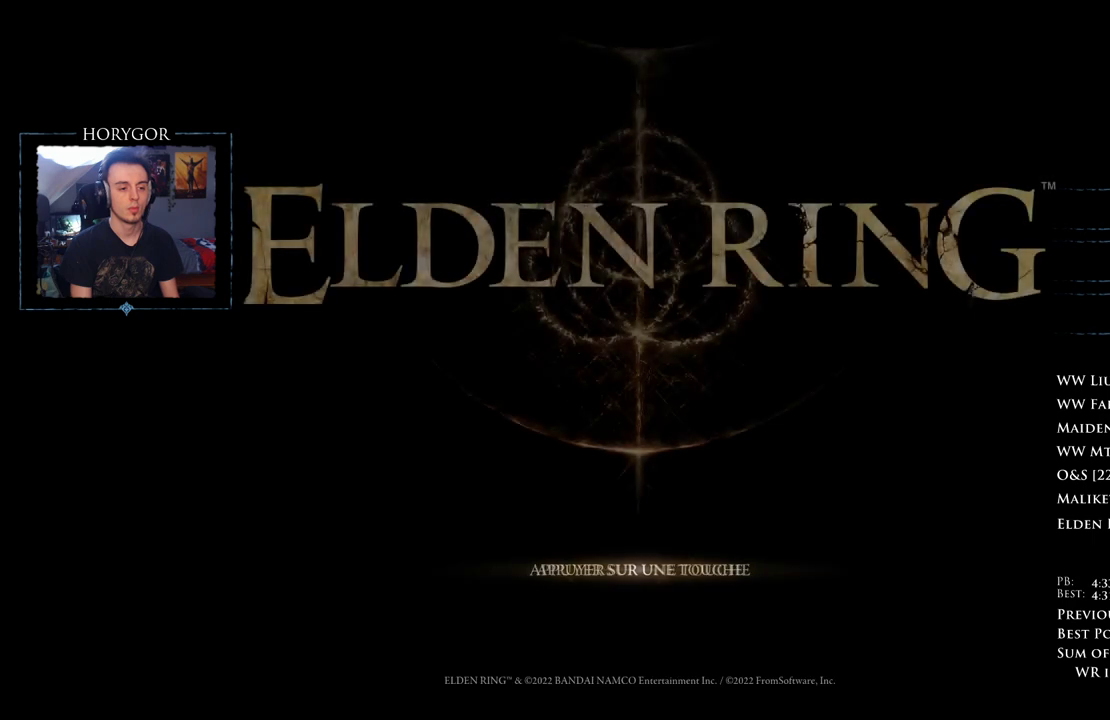
{"buttons": [], "left_stick": "center", "right_stick": "center", "events": []}
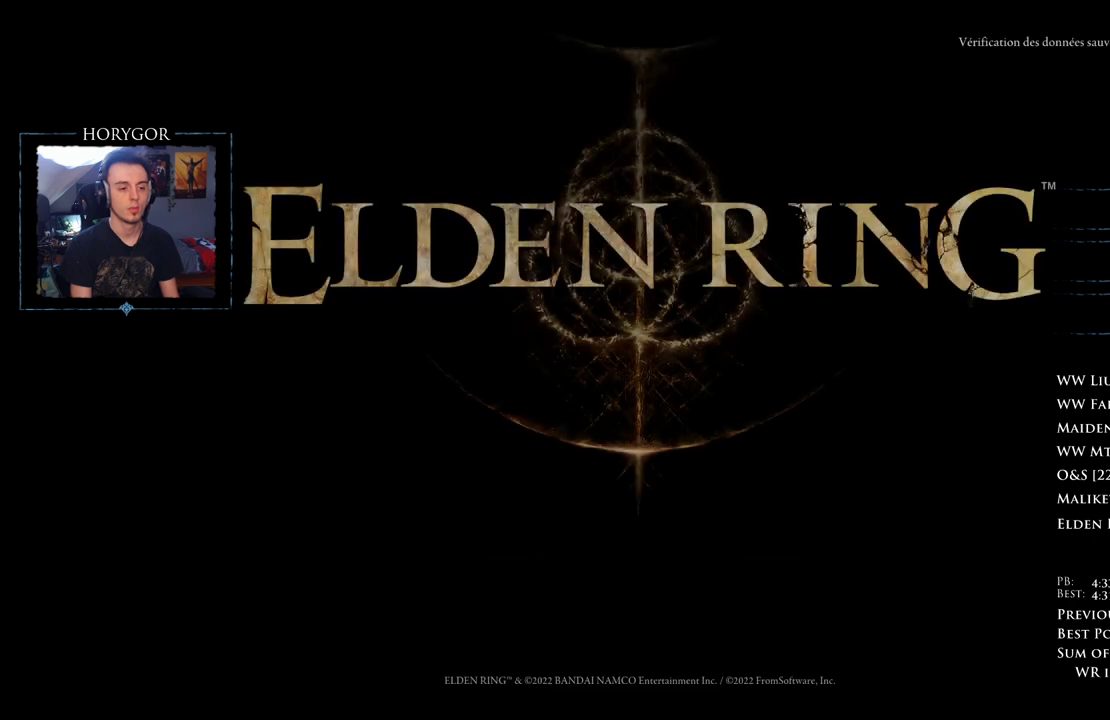
{"buttons": [], "left_stick": "center", "right_stick": "center", "events": [[229, "A", "down"], [333, "A", "up"]]}
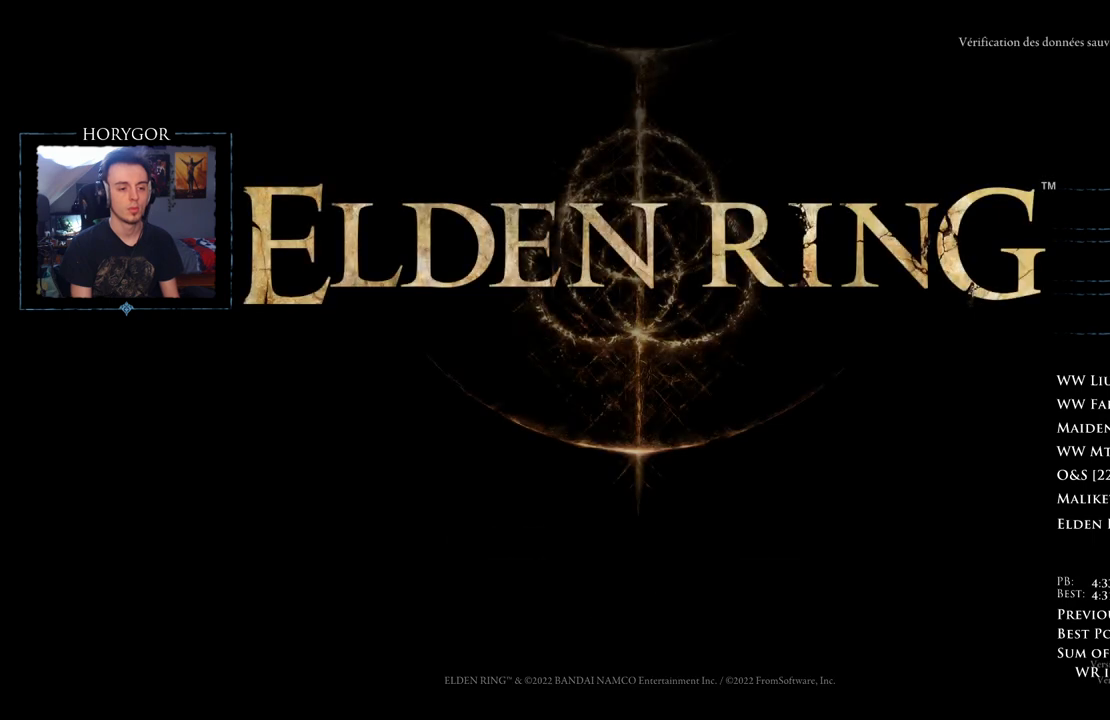
{"buttons": [], "left_stick": "center", "right_stick": "center", "events": []}
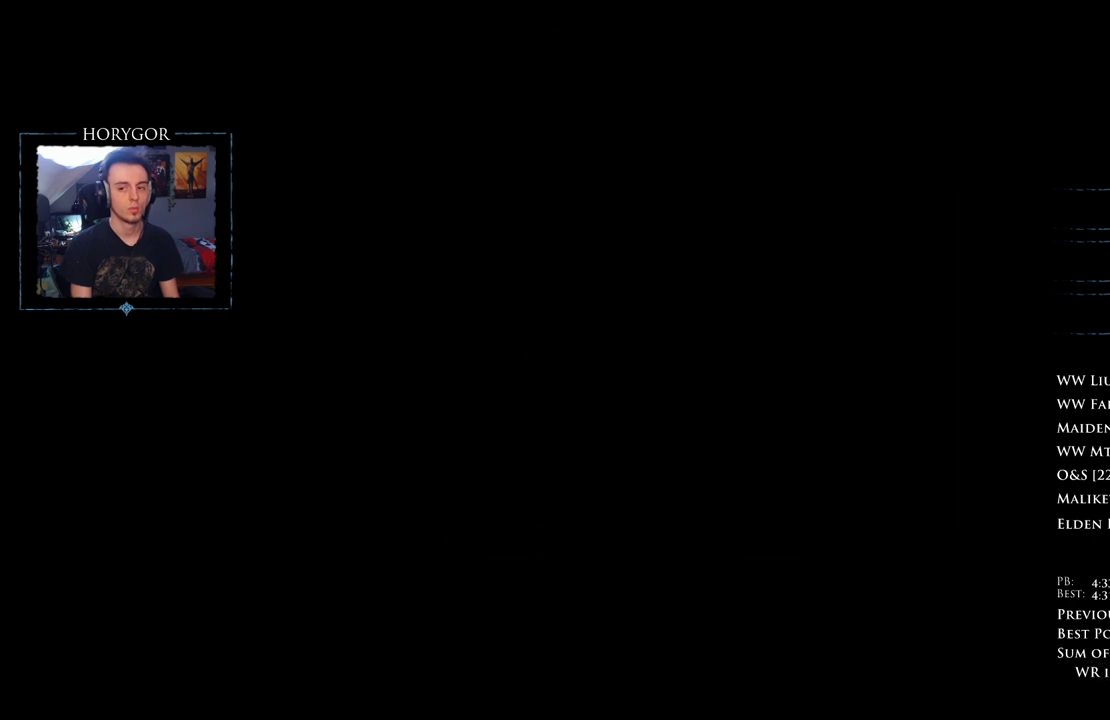
{"buttons": [], "left_stick": "center", "right_stick": "center", "events": []}
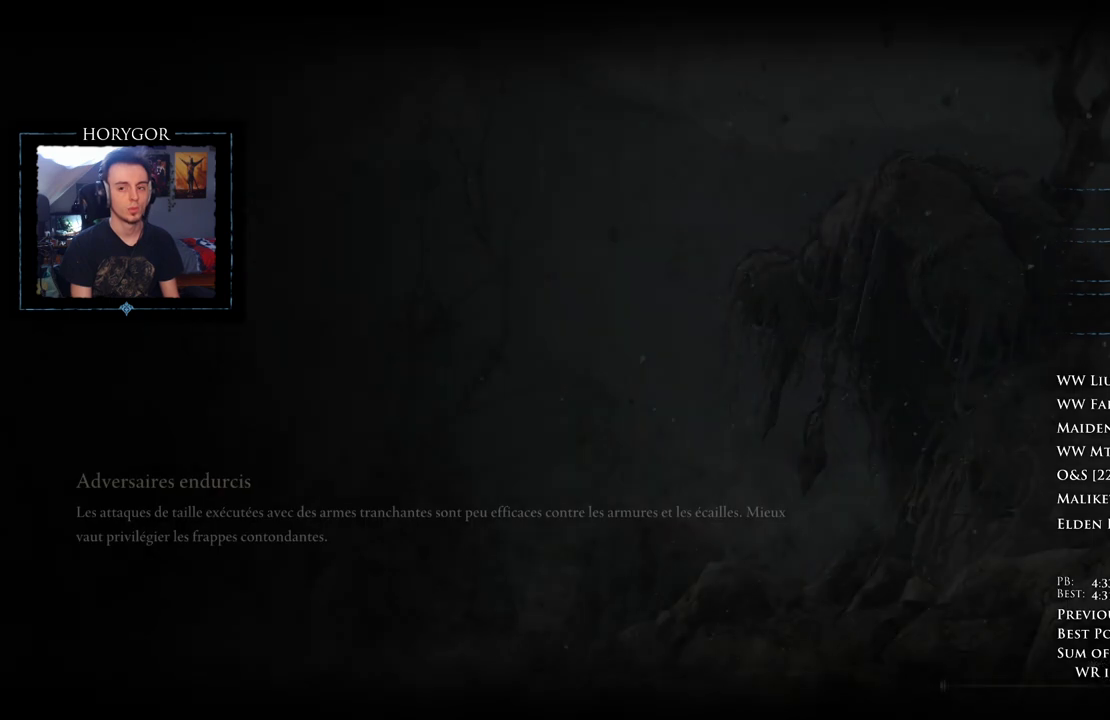
{"buttons": [], "left_stick": "center", "right_stick": "center", "events": []}
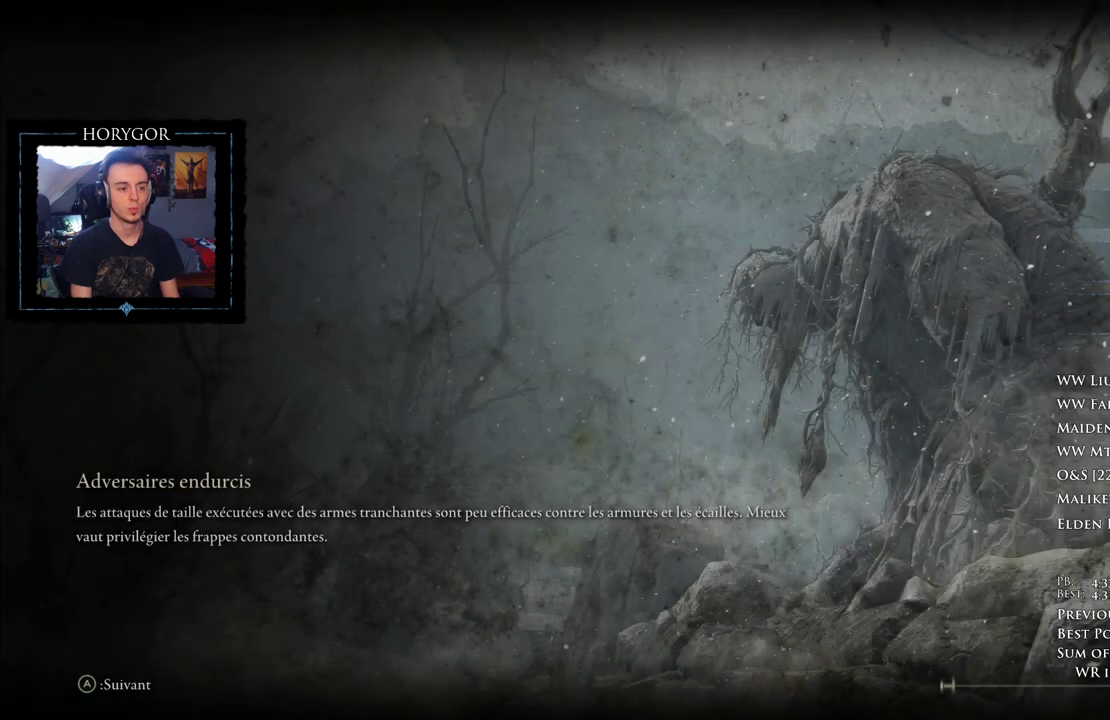
{"buttons": [], "left_stick": "center", "right_stick": "center", "events": [[83, "A", "down"], [188, "A", "up"]]}